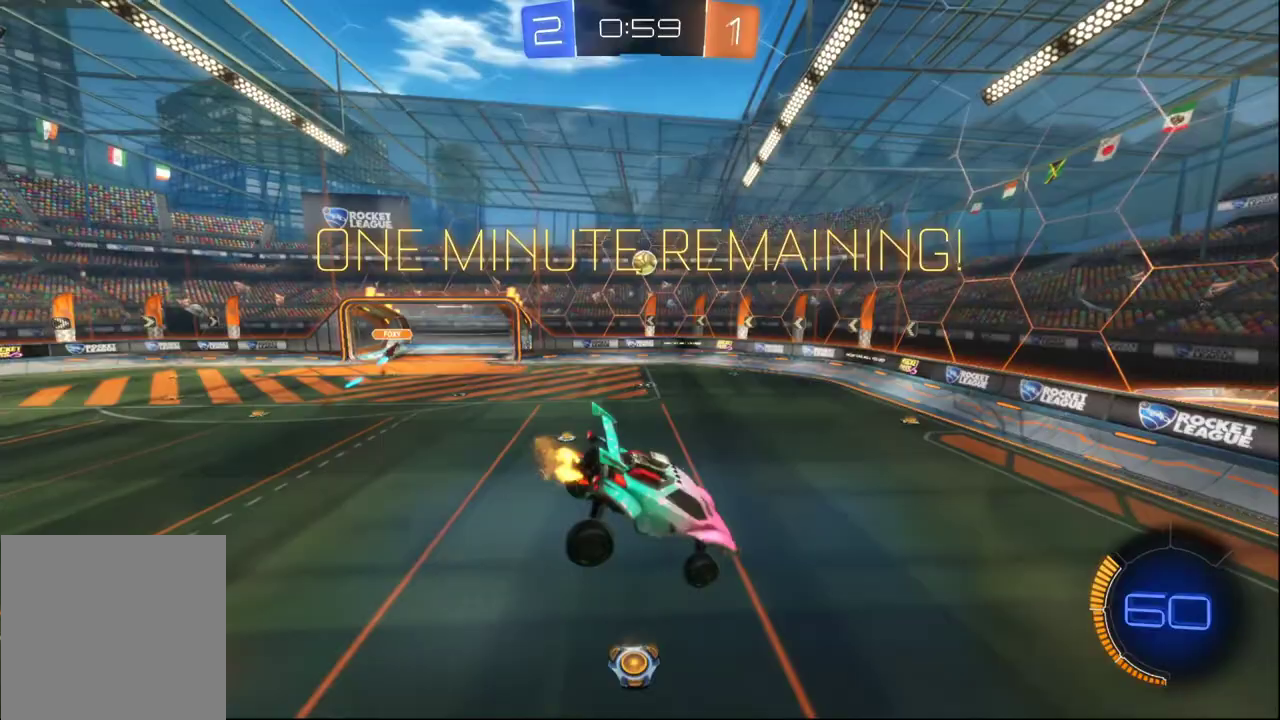
Gameplay with a controller (Xbox layout); each line is a JSON object with the inputs held at the frame after it. "events" lists button and stick changes between this image and that frame as [ms after this image, input, new state], when the widget could be followed in between.
{"buttons": ["R2"], "left_stick": "center", "right_stick": "center", "events": [[50, "R2", "up"], [117, "left_stick", "up"], [250, "left_stick", "up-right"], [317, "R2", "down"], [500, "left_stick", "center"]]}
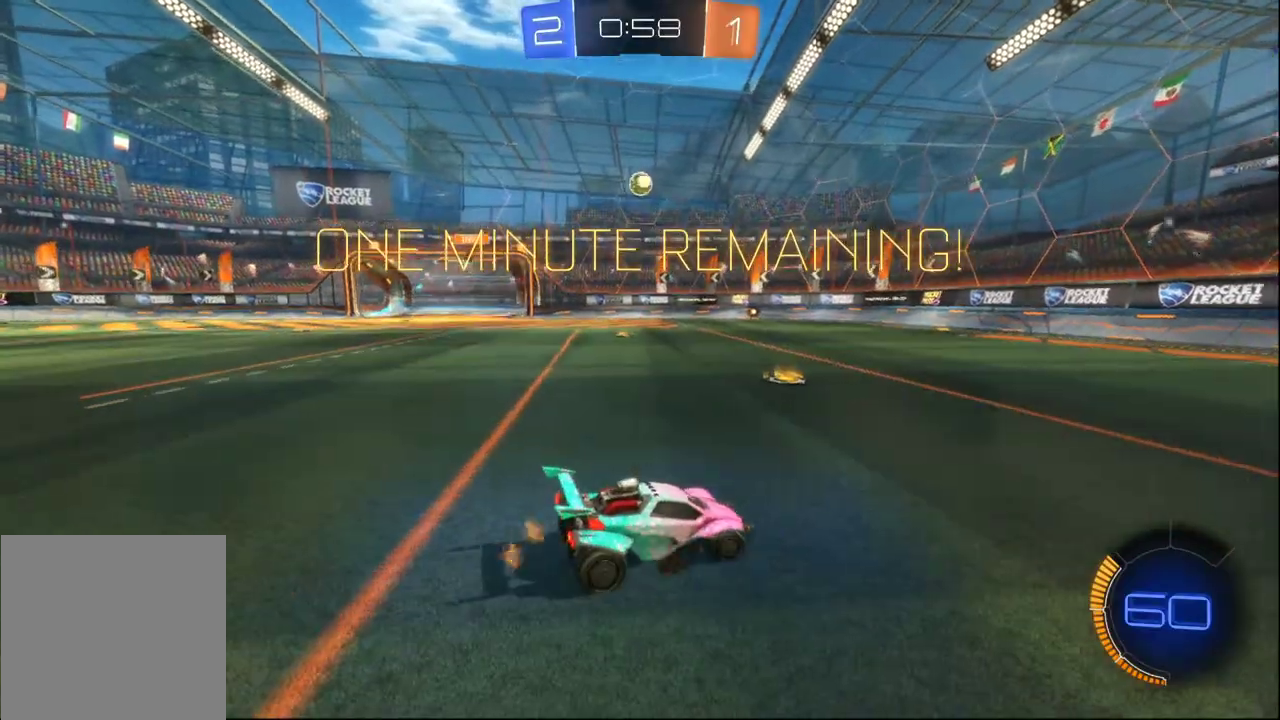
{"buttons": ["R2"], "left_stick": "left", "right_stick": "center", "events": [[200, "left_stick", "left"]]}
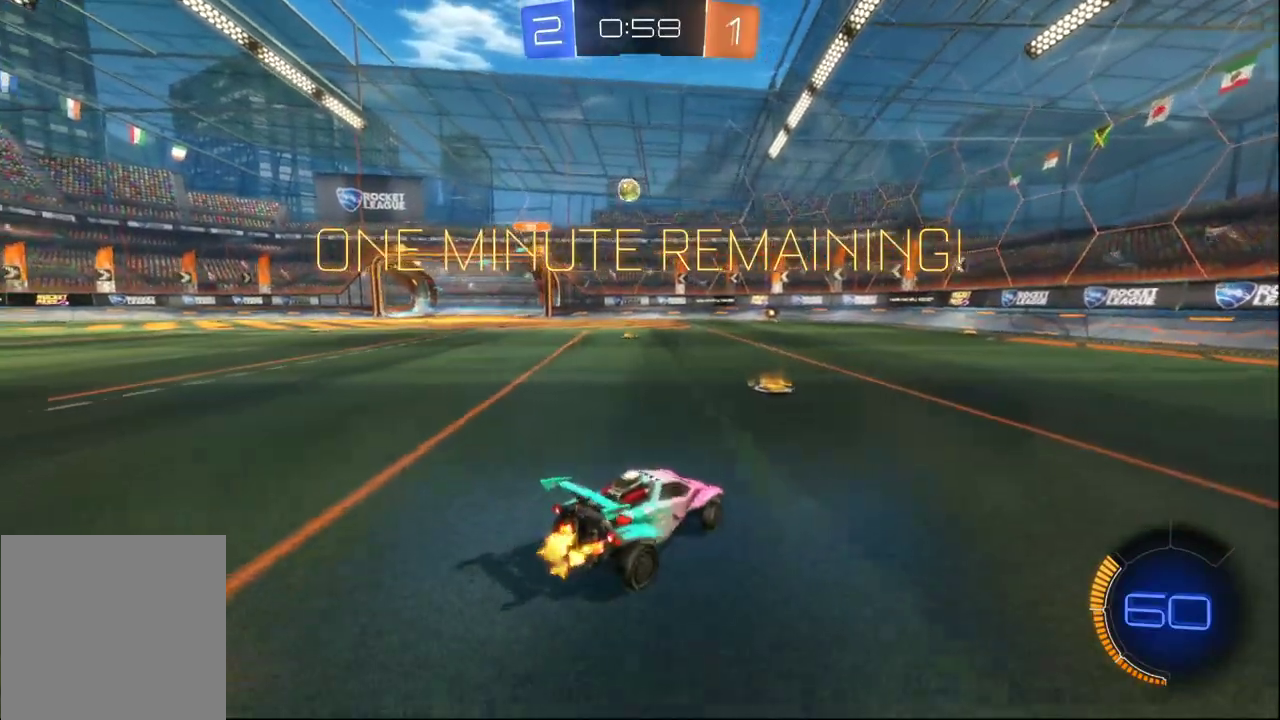
{"buttons": ["B", "R2"], "left_stick": "center", "right_stick": "center", "events": [[67, "left_stick", "center"], [433, "B", "down"]]}
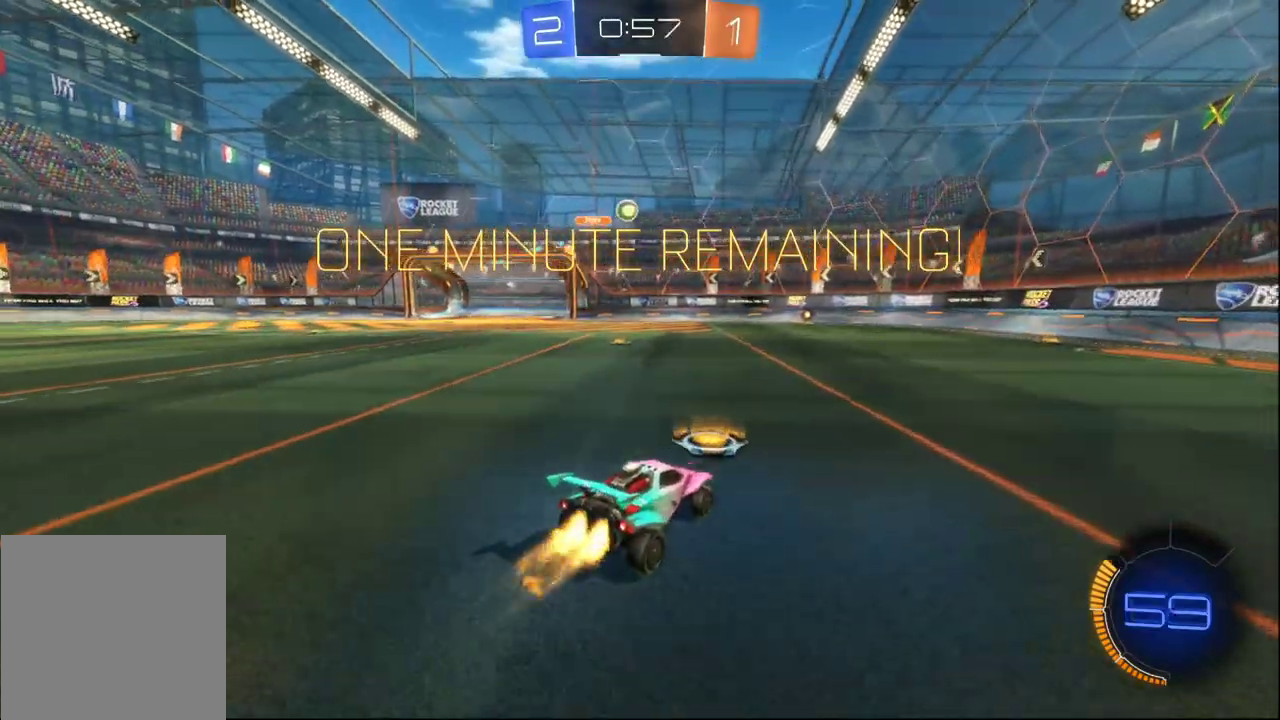
{"buttons": ["B", "R2"], "left_stick": "center", "right_stick": "center", "events": []}
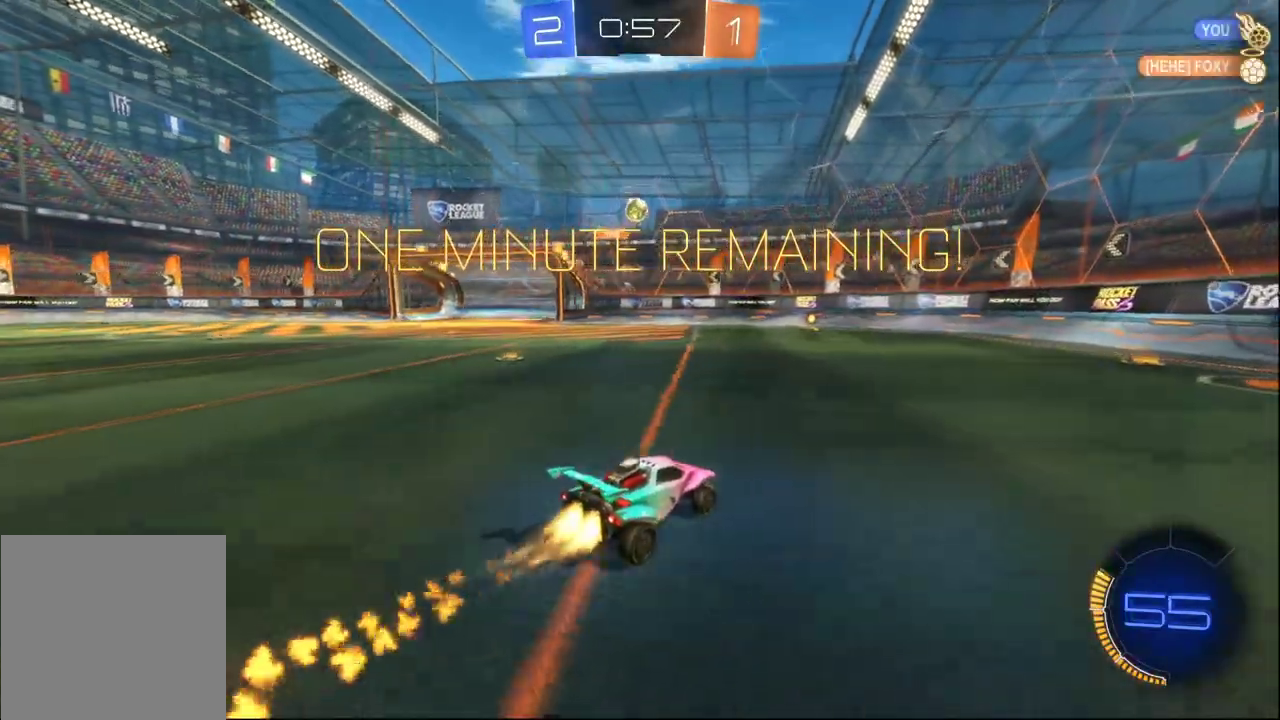
{"buttons": ["B", "R2"], "left_stick": "left", "right_stick": "center", "events": [[467, "left_stick", "left"]]}
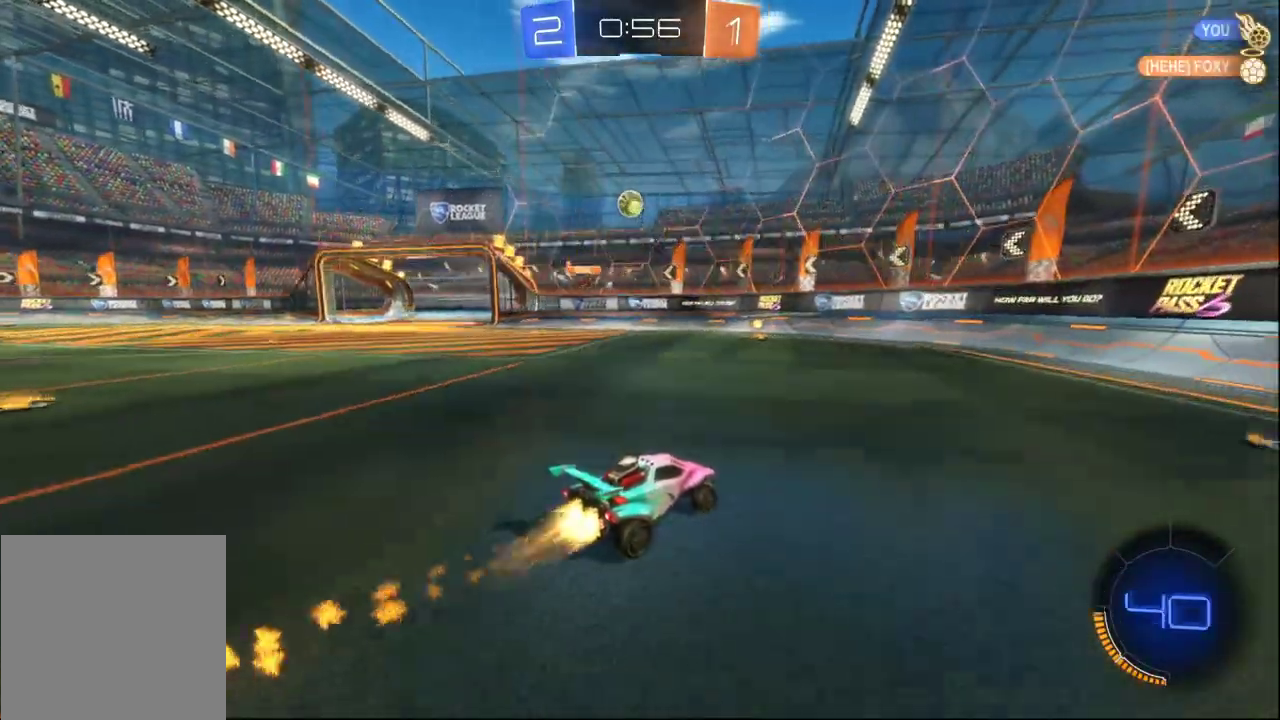
{"buttons": ["R2"], "left_stick": "center", "right_stick": "center", "events": [[233, "left_stick", "center"], [283, "B", "up"], [367, "left_stick", "left"], [467, "left_stick", "center"]]}
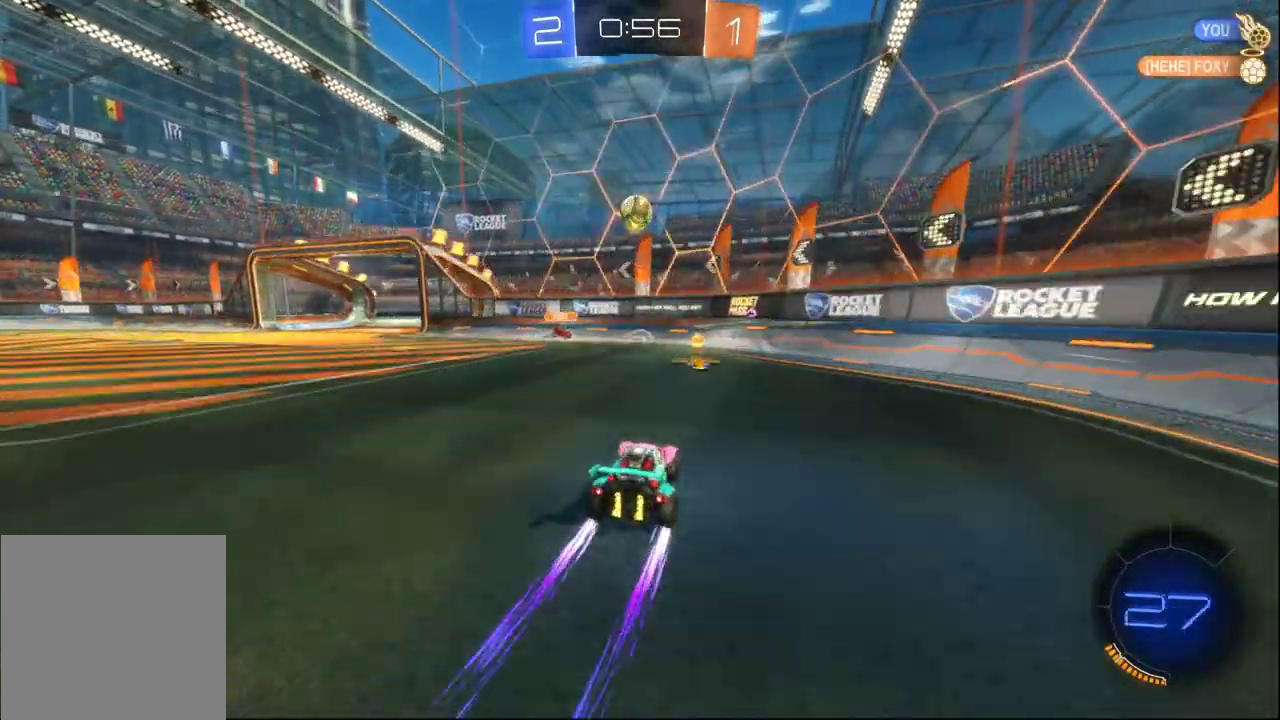
{"buttons": ["R2"], "left_stick": "right", "right_stick": "center", "events": [[150, "A", "down"], [200, "left_stick", "down"], [267, "A", "up"], [317, "left_stick", "center"], [367, "A", "down"], [467, "A", "up"], [483, "left_stick", "right"]]}
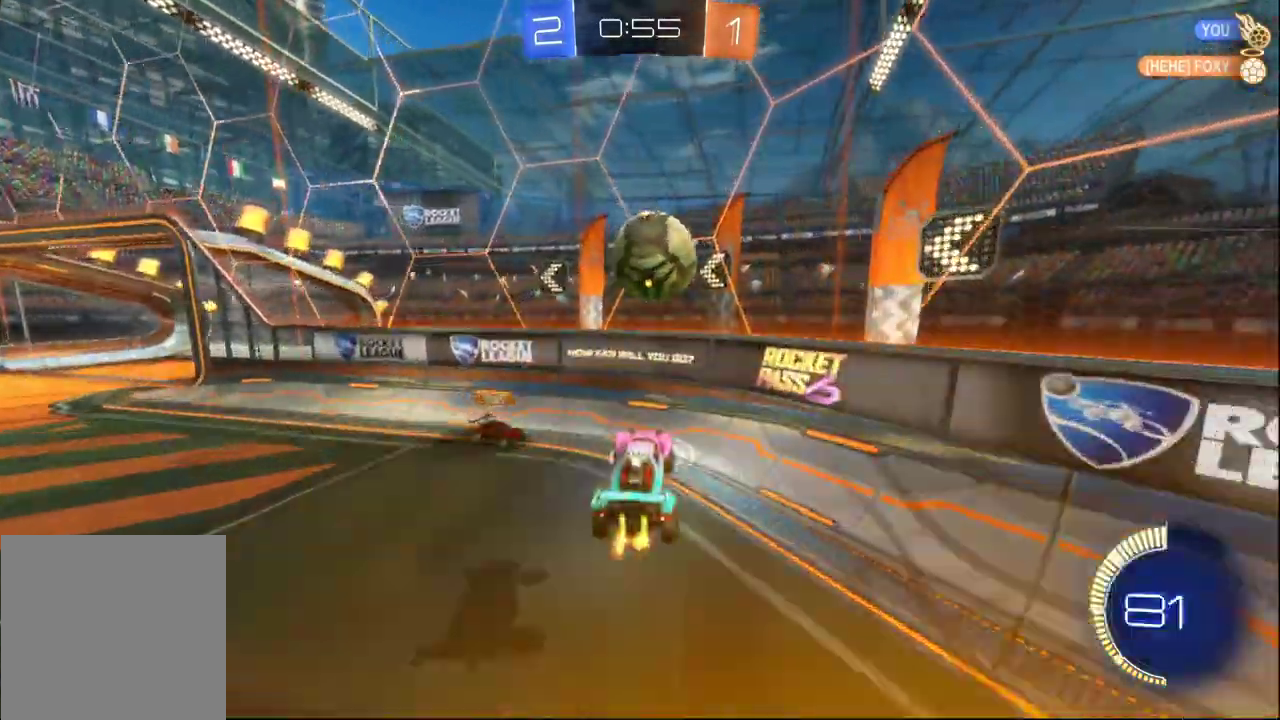
{"buttons": ["R2"], "left_stick": "right", "right_stick": "center", "events": []}
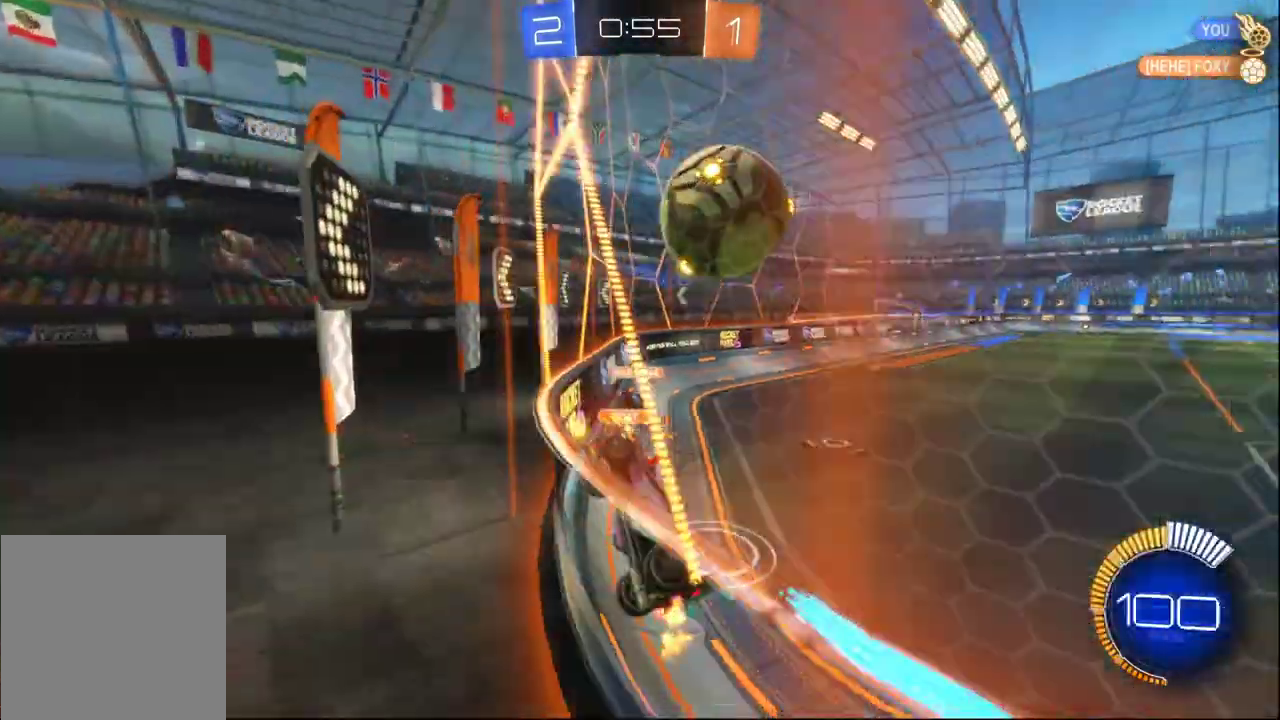
{"buttons": ["B", "R2"], "left_stick": "right", "right_stick": "center", "events": [[167, "B", "down"], [167, "left_stick", "center"], [267, "left_stick", "right"]]}
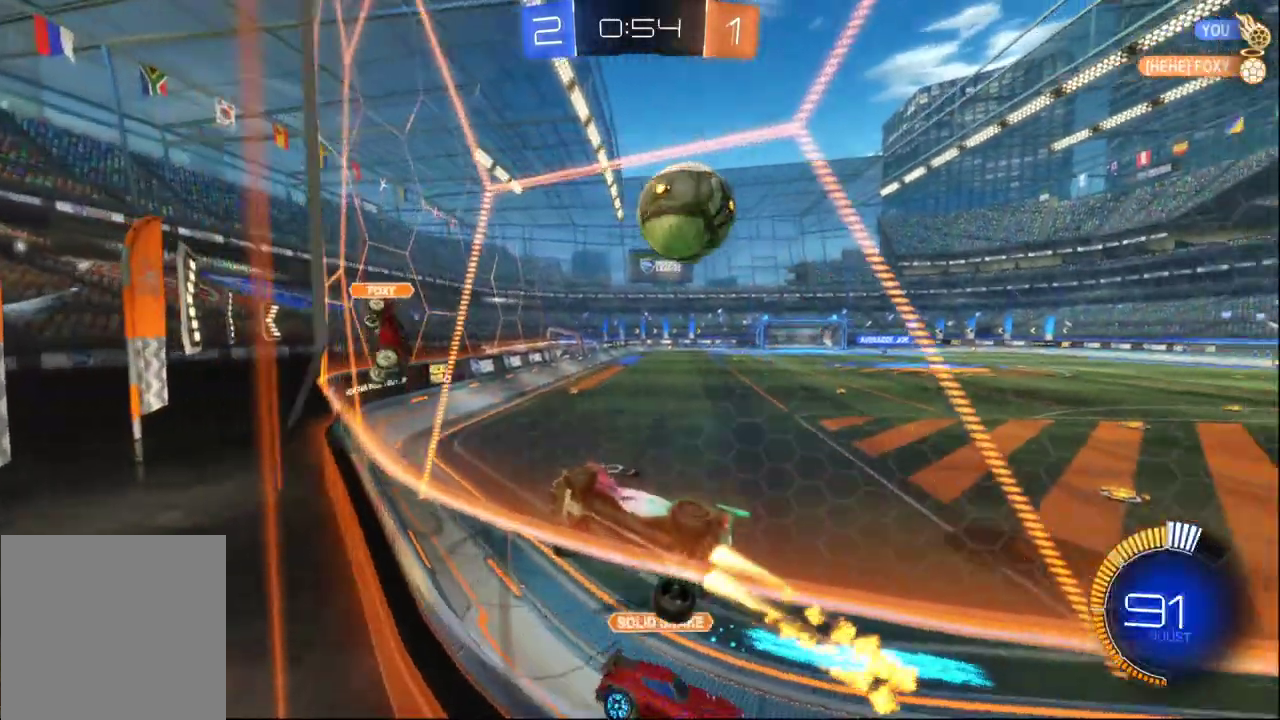
{"buttons": ["B", "R2"], "left_stick": "right", "right_stick": "center", "events": []}
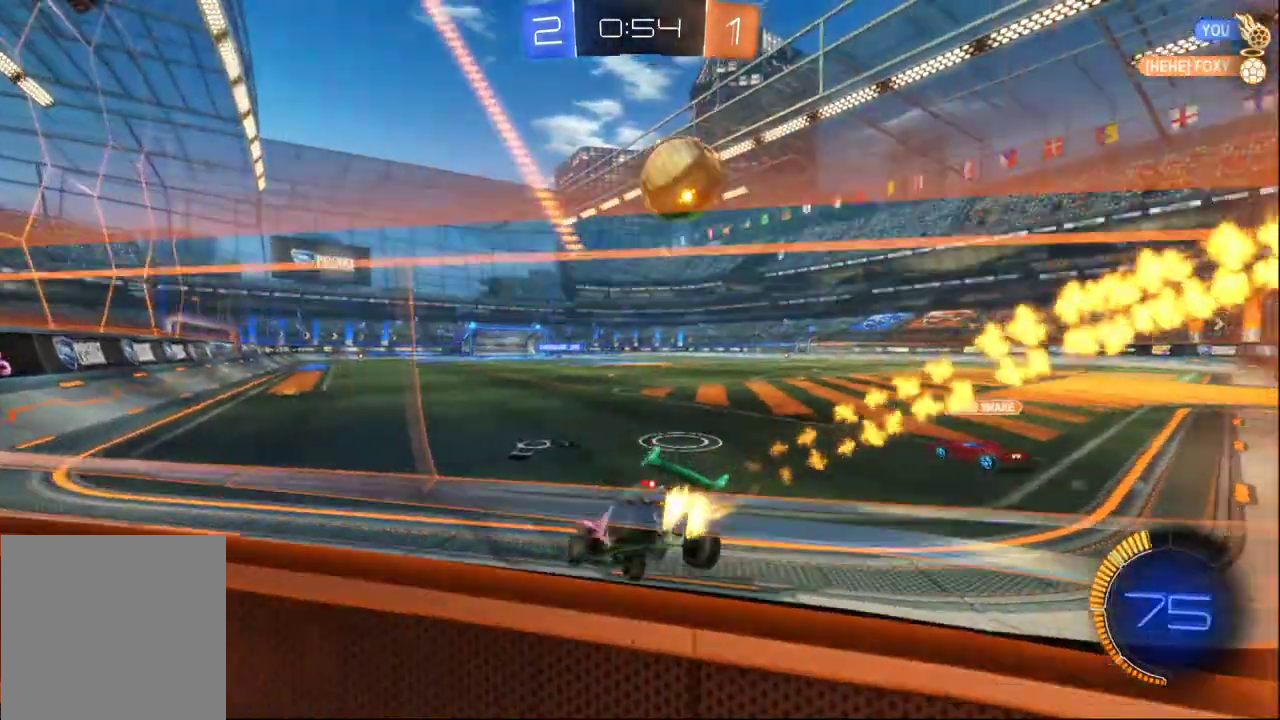
{"buttons": ["B", "R2"], "left_stick": "left", "right_stick": "center", "events": [[67, "B", "up"], [250, "left_stick", "down-right"], [283, "A", "down"], [300, "B", "down"], [350, "left_stick", "down-left"], [467, "A", "up"], [500, "left_stick", "left"]]}
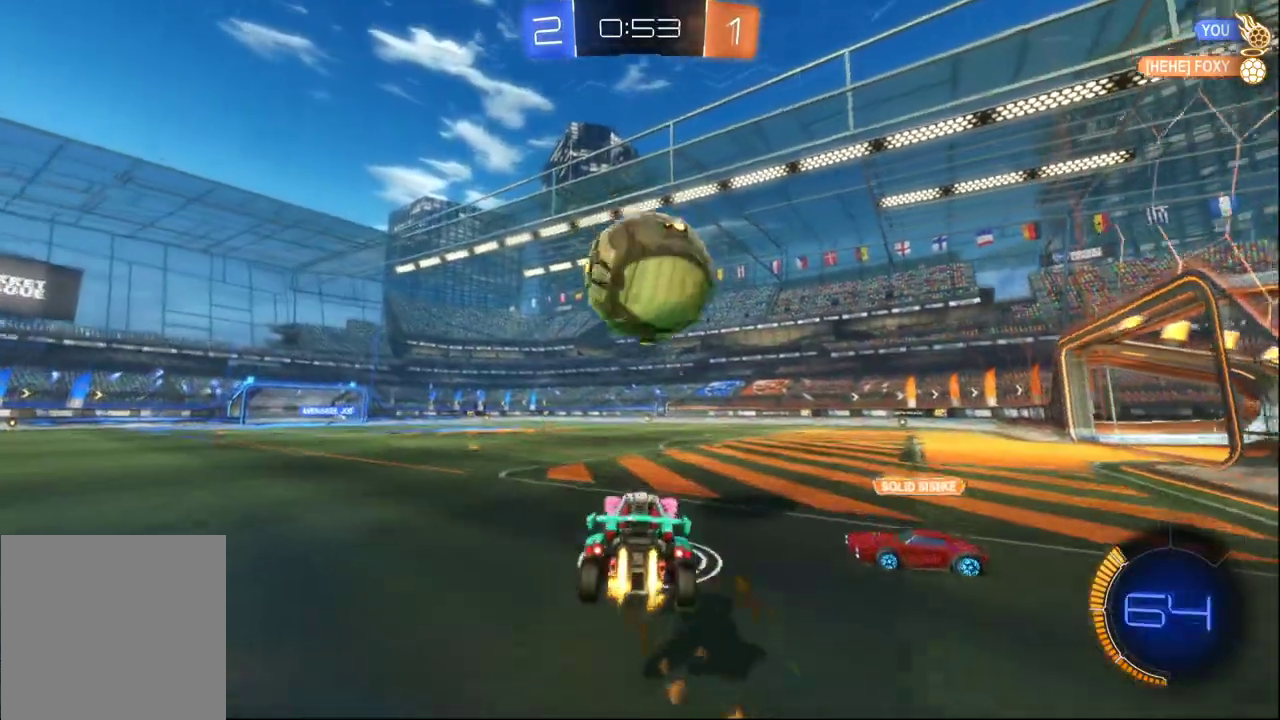
{"buttons": ["X", "Y", "R2"], "left_stick": "up-right", "right_stick": "center"}